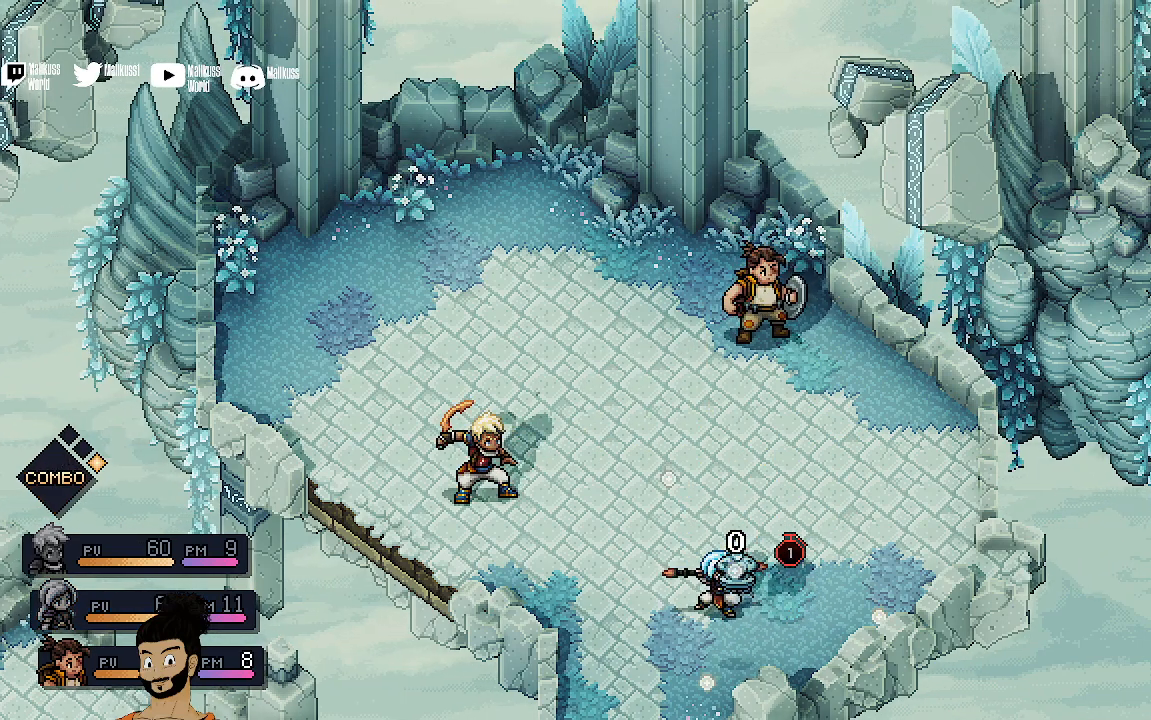
Gameplay with a controller (Xbox layout); each line is a JSON object with the inputs held at the frame after it. "events" lists button and stick changes between this image and that frame as [ms after this image, input, new state], when the widget could be followed in between. Not read: right_stick.
{"buttons": ["R2"], "left_stick": "center", "events": [[33, "R2", "down"]]}
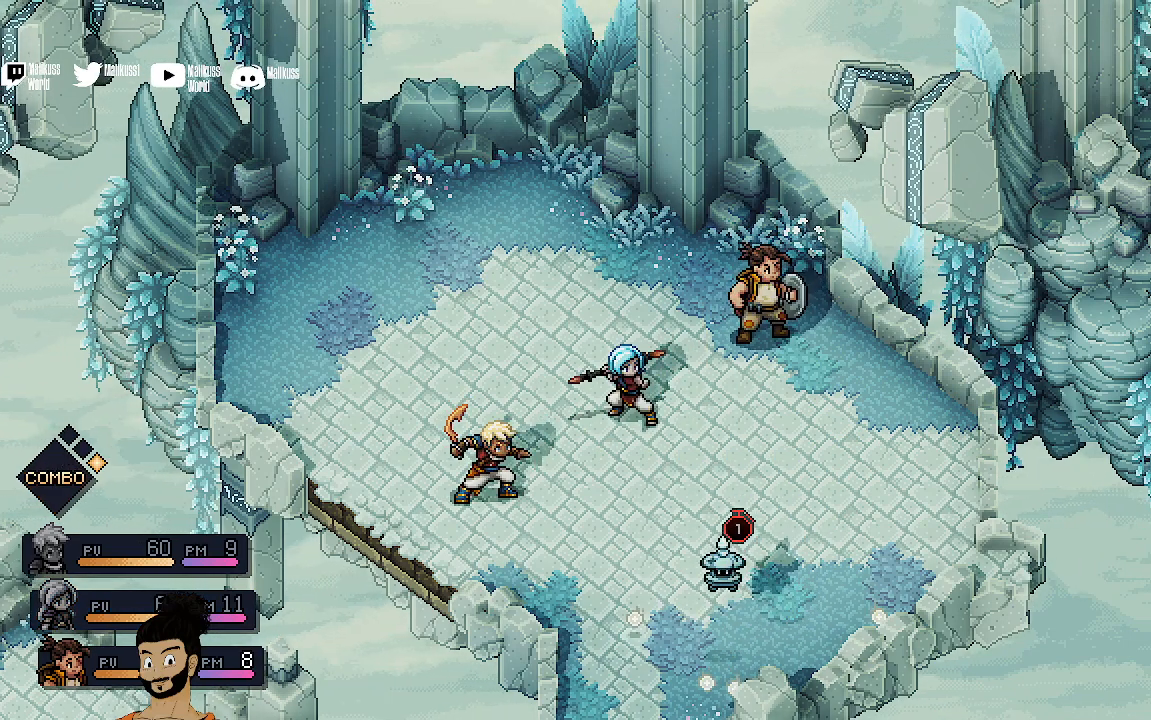
{"buttons": ["R2"], "left_stick": "center", "events": []}
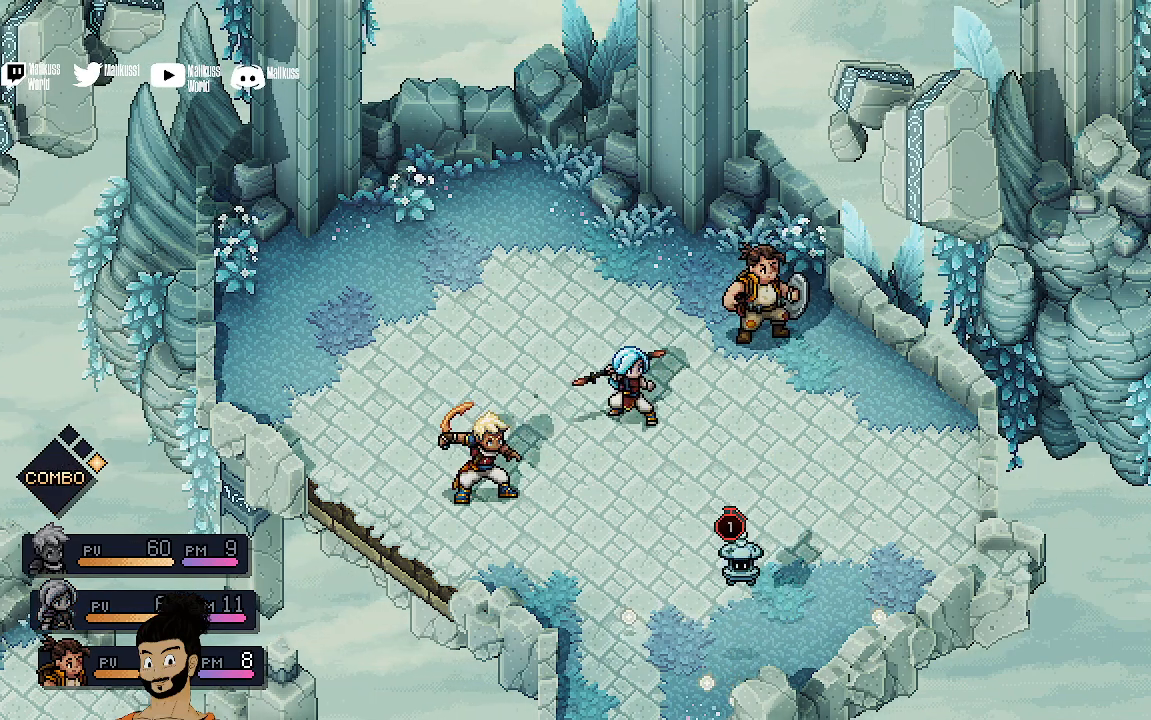
{"buttons": ["R2"], "left_stick": "center", "events": []}
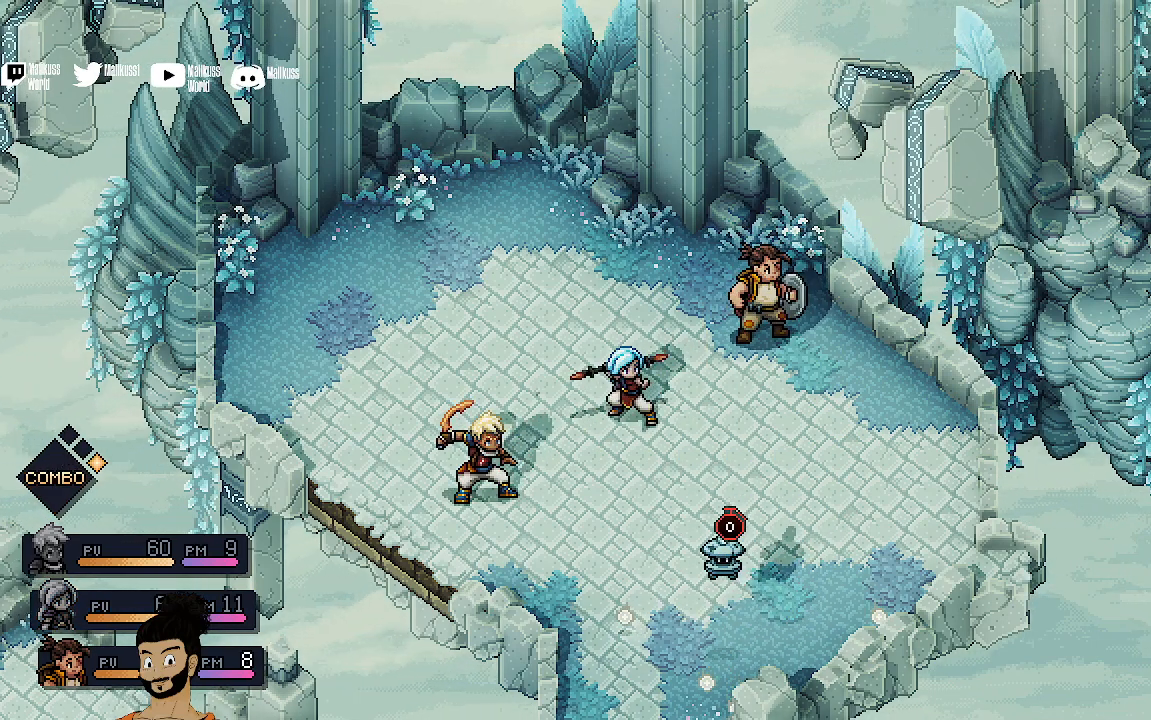
{"buttons": ["R2"], "left_stick": "center", "events": []}
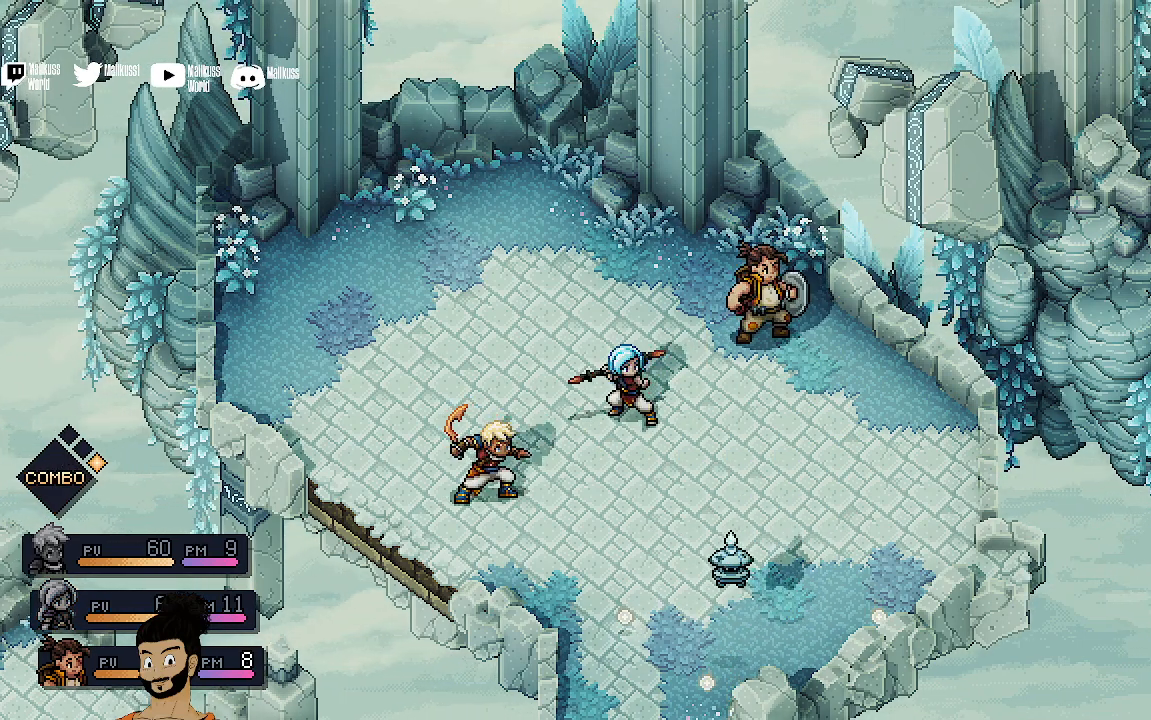
{"buttons": ["R2"], "left_stick": "center", "events": []}
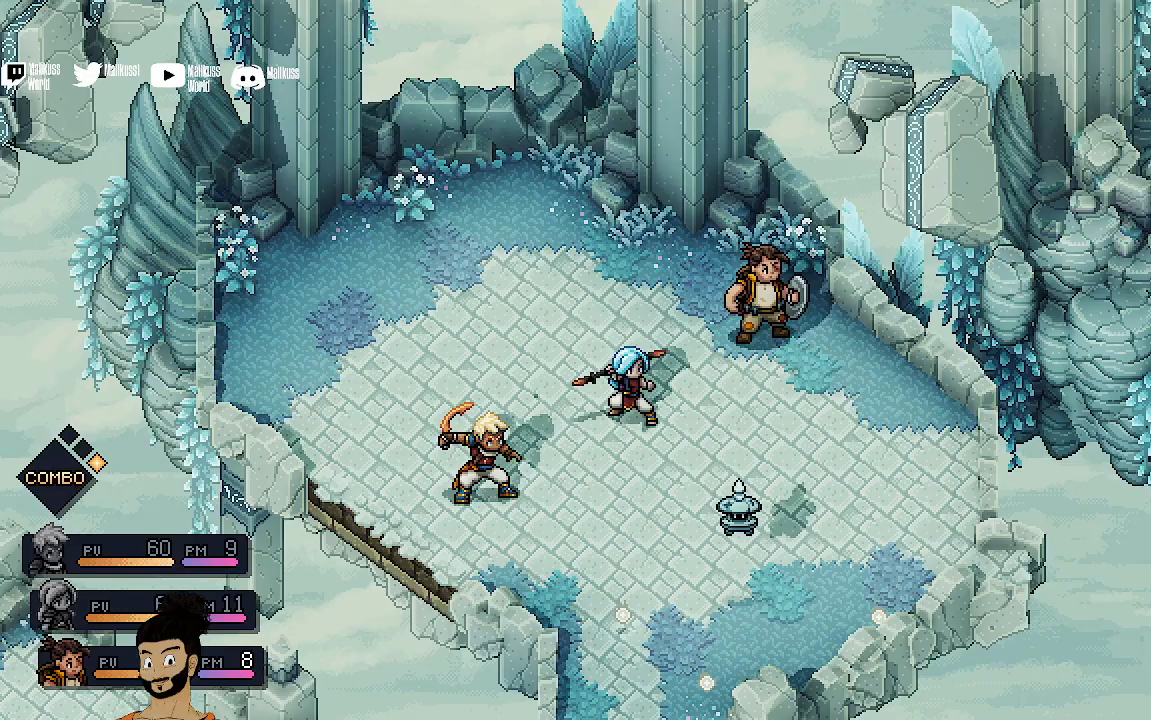
{"buttons": [], "left_stick": "center", "events": [[400, "R2", "up"]]}
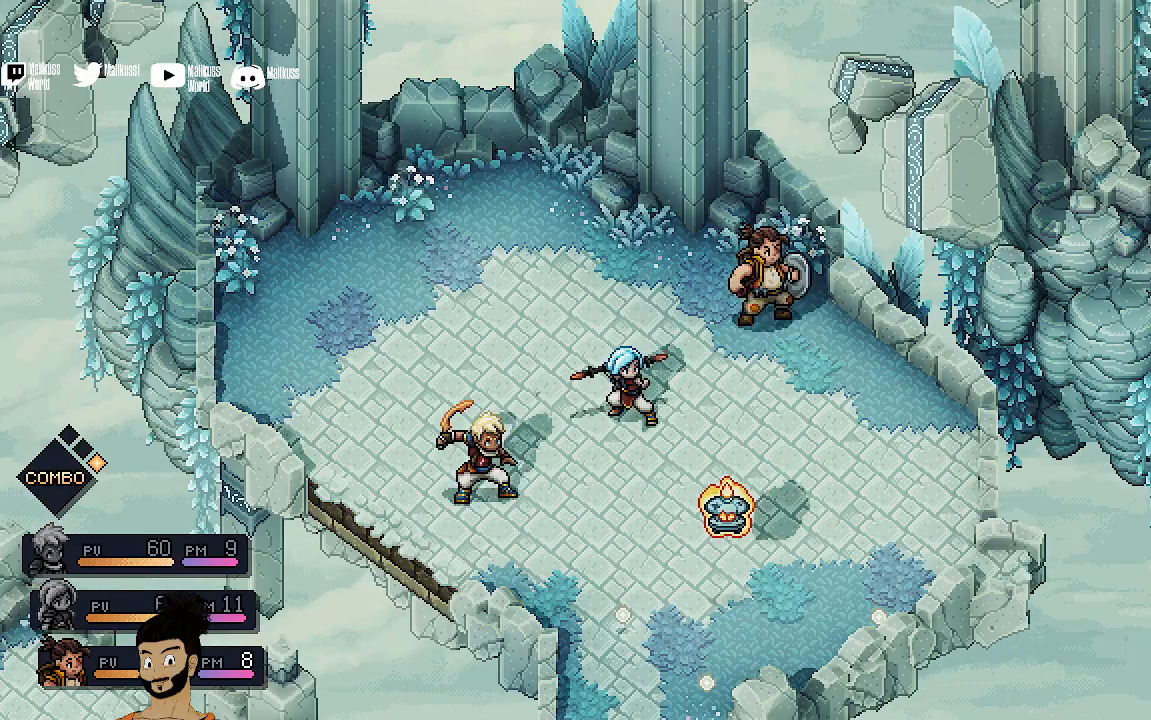
{"buttons": [], "left_stick": "center", "events": []}
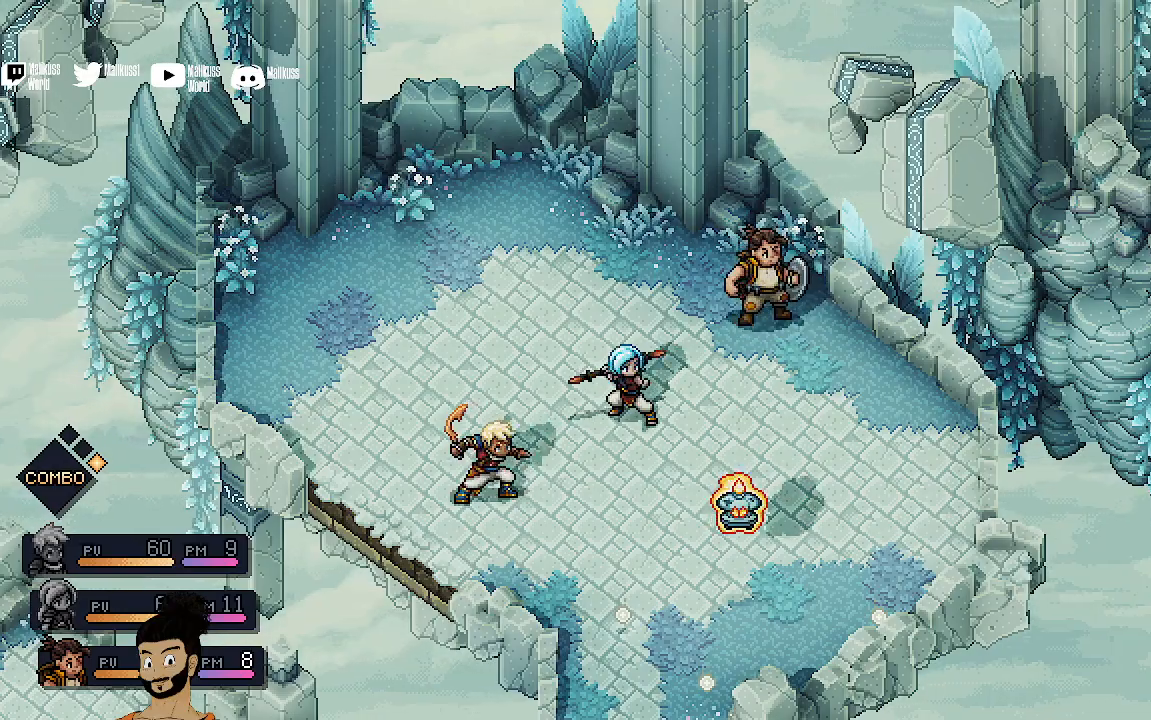
{"buttons": [], "left_stick": "center", "events": []}
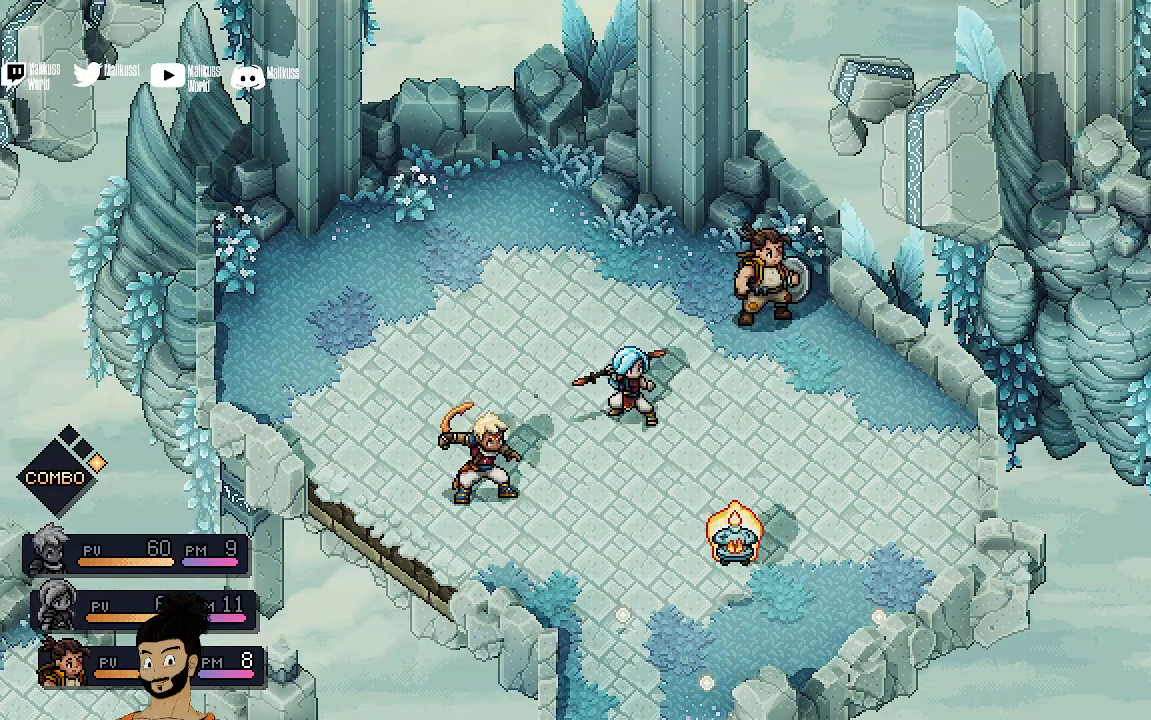
{"buttons": ["A"], "left_stick": "center", "events": [[467, "A", "down"]]}
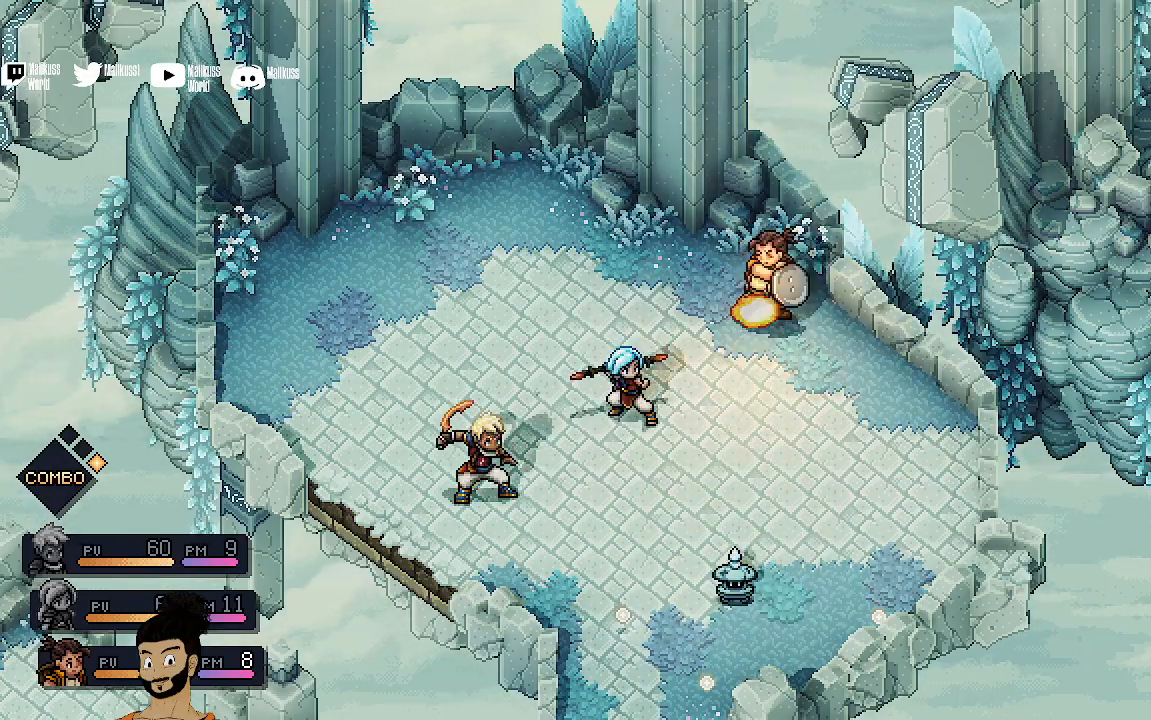
{"buttons": [], "left_stick": "center", "events": [[133, "A", "up"]]}
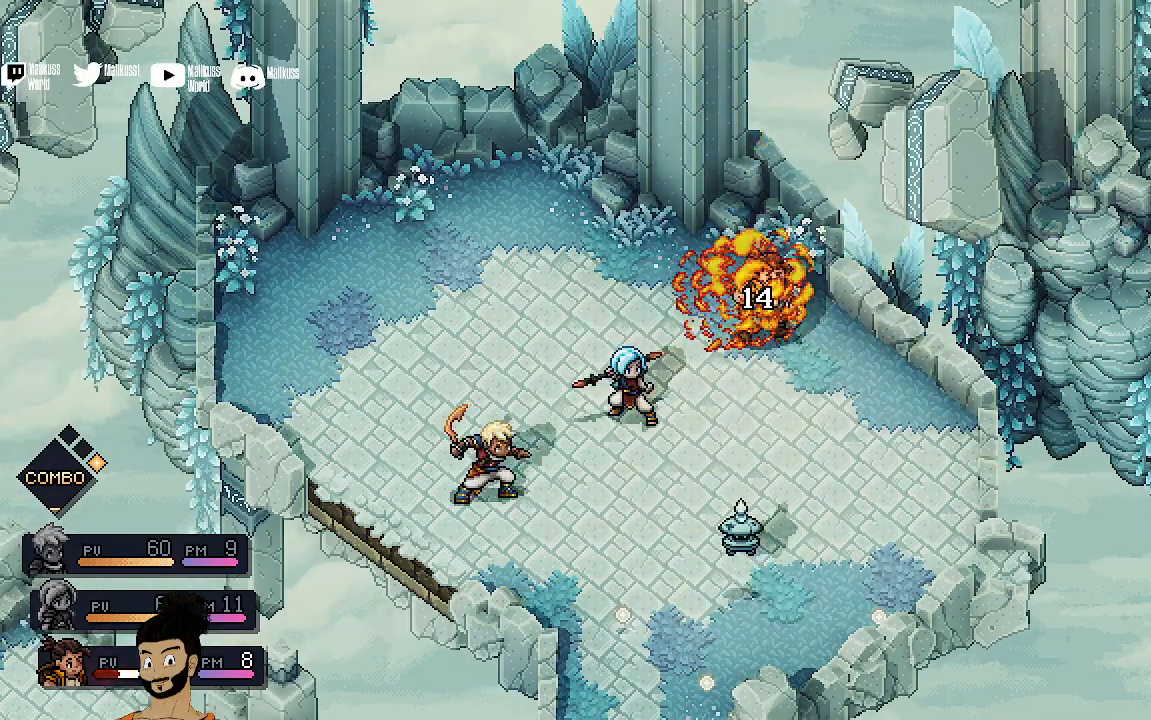
{"buttons": ["R2"], "left_stick": "center", "events": [[267, "R2", "down"]]}
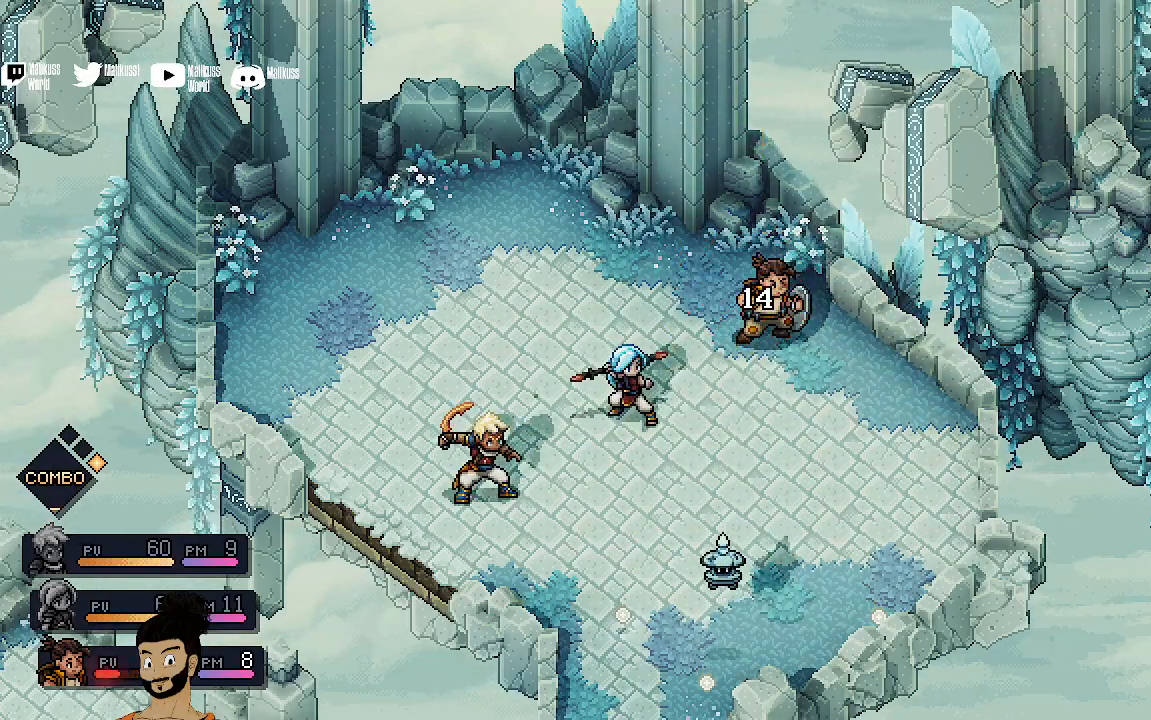
{"buttons": ["R2"], "left_stick": "center", "events": []}
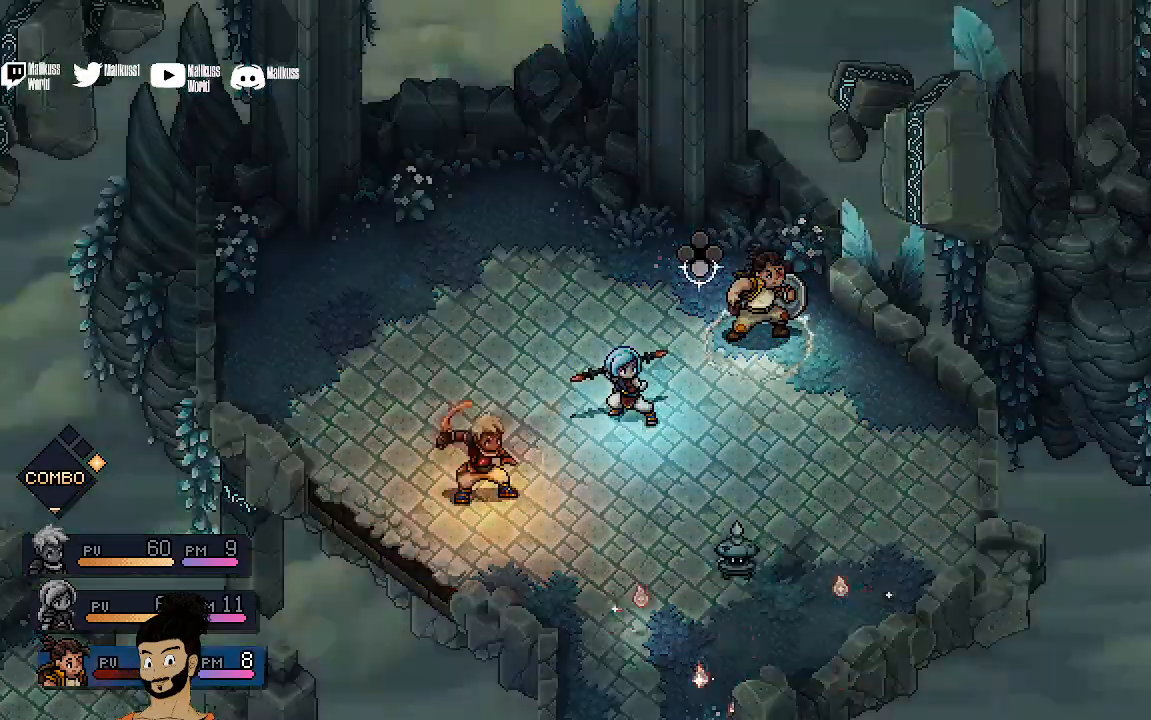
{"buttons": ["R2"], "left_stick": "center", "events": [[300, "A", "down"], [433, "A", "up"]]}
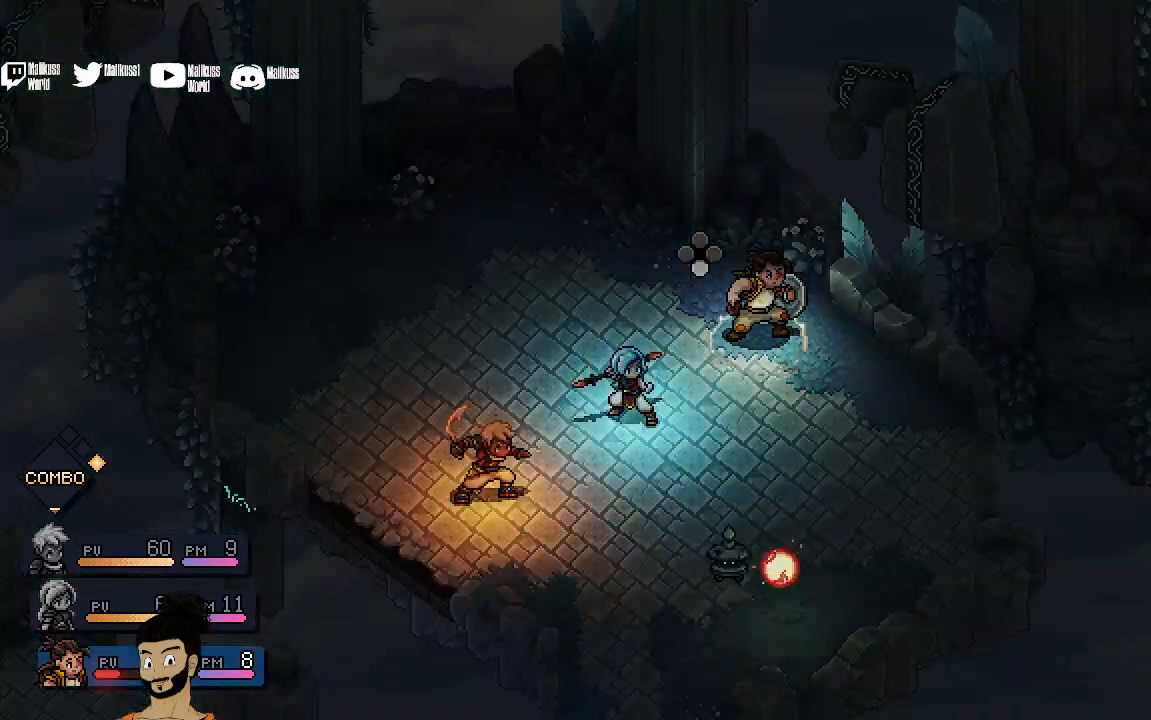
{"buttons": [], "left_stick": "center", "events": [[233, "R2", "up"]]}
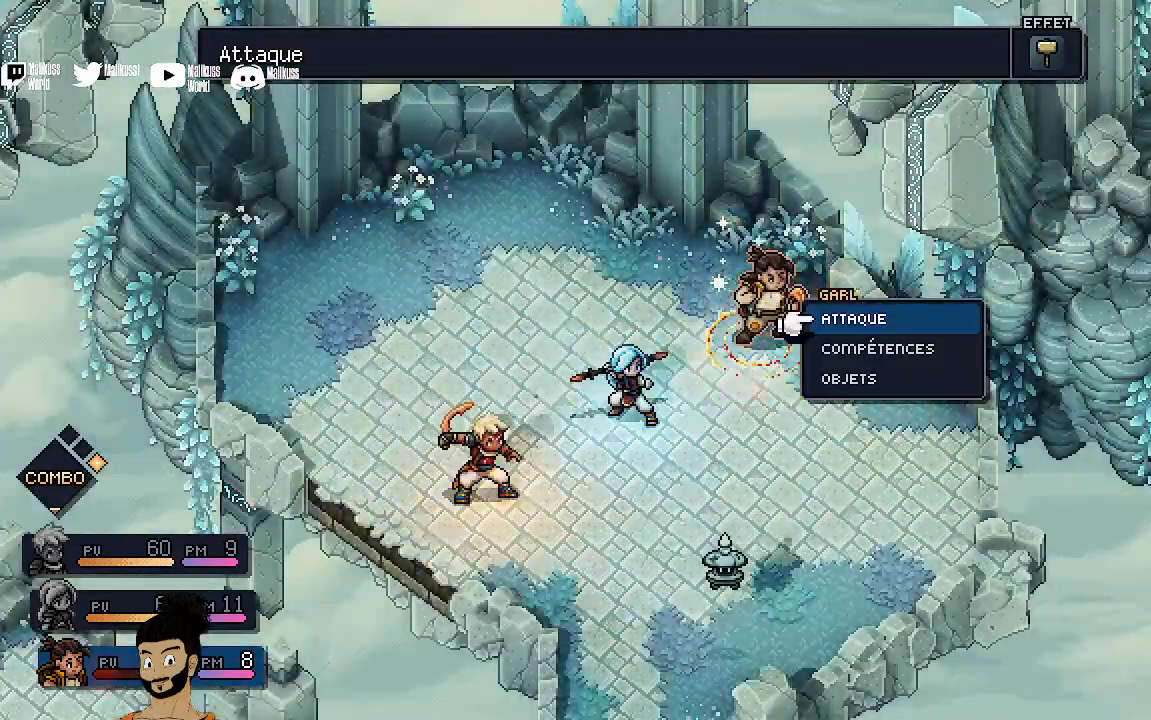
{"buttons": [], "left_stick": "center", "events": [[33, "A", "down"], [133, "A", "up"], [367, "A", "down"], [433, "A", "up"]]}
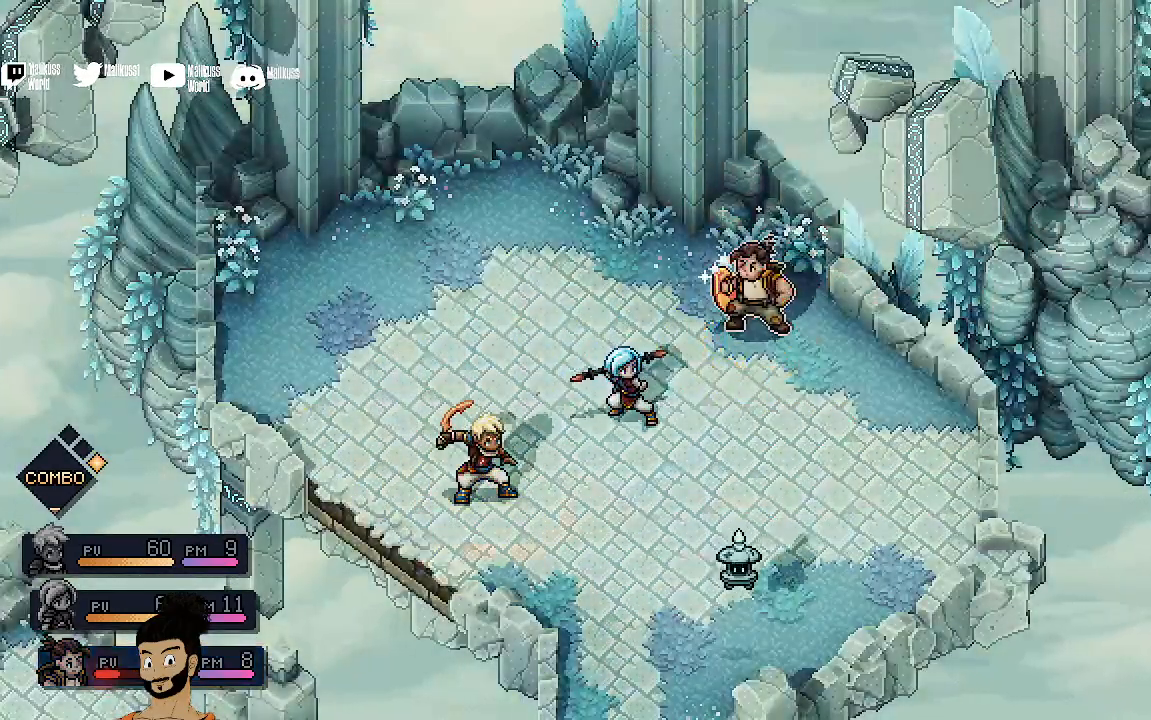
{"buttons": [], "left_stick": "center", "events": []}
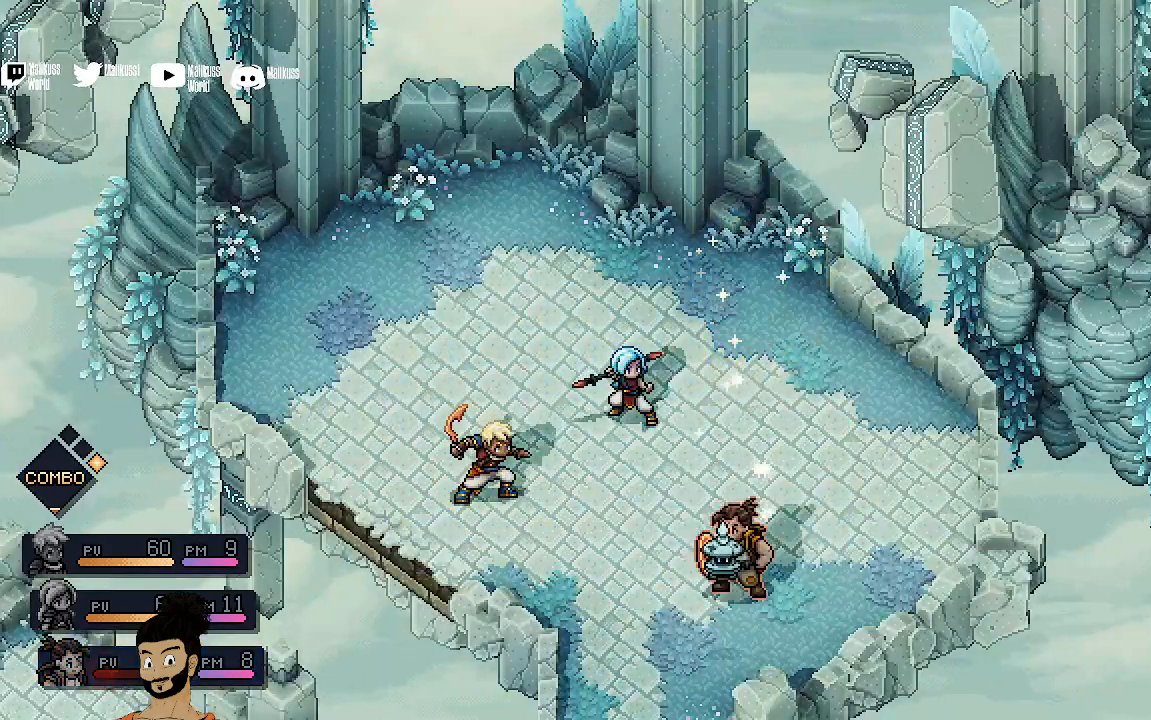
{"buttons": [], "left_stick": "center", "events": []}
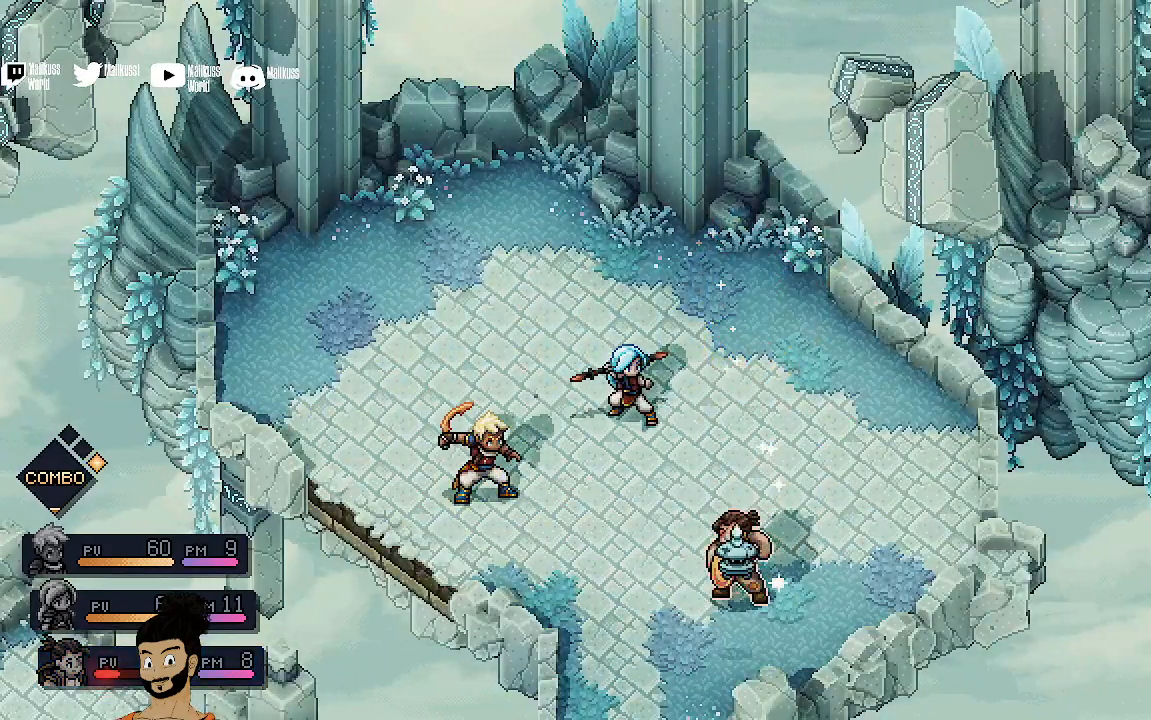
{"buttons": [], "left_stick": "center", "events": [[267, "A", "down"], [433, "A", "up"]]}
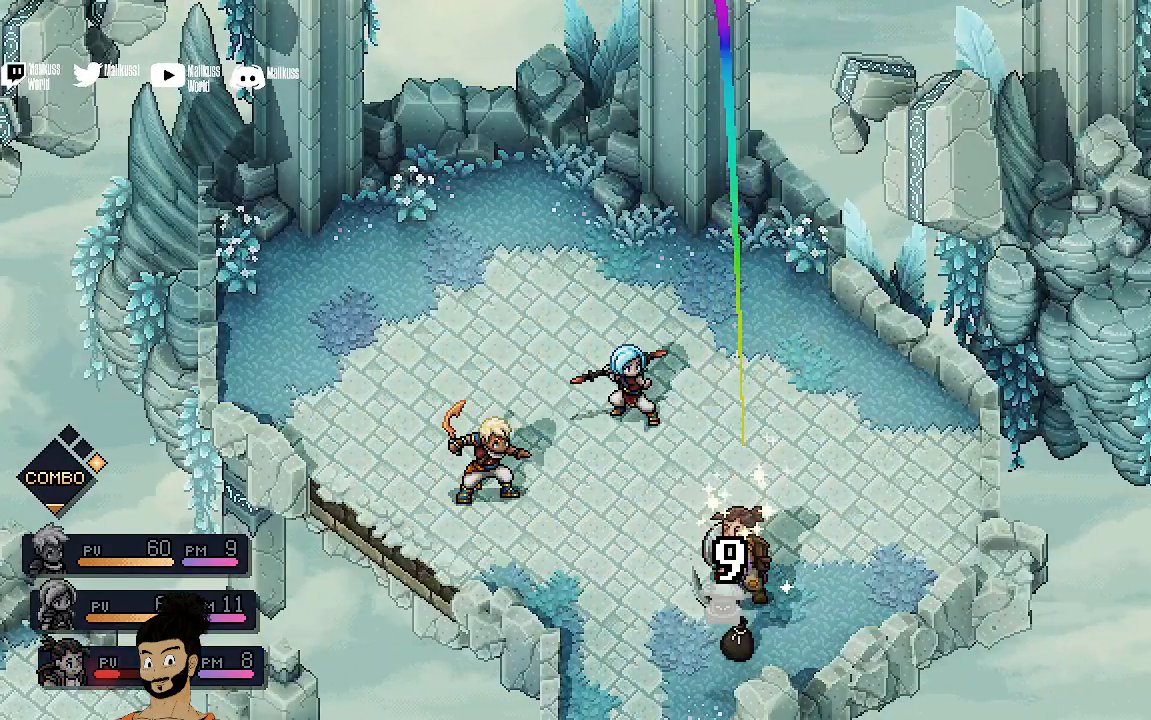
{"buttons": [], "left_stick": "center", "events": []}
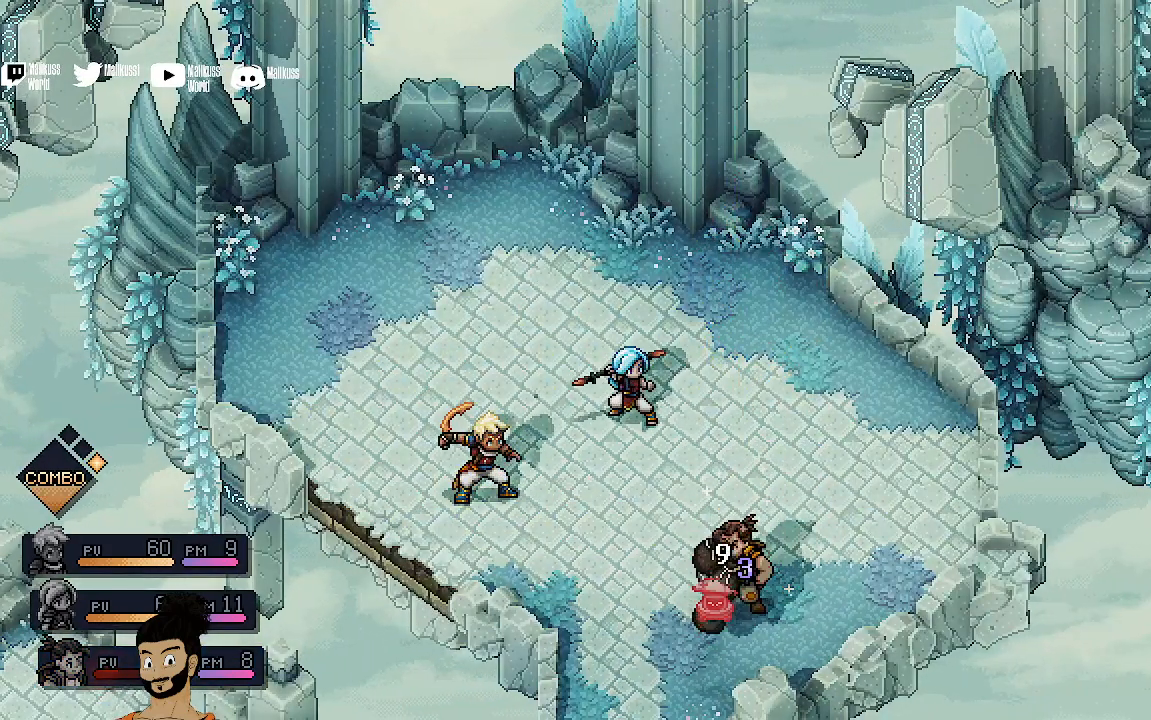
{"buttons": [], "left_stick": "center", "events": []}
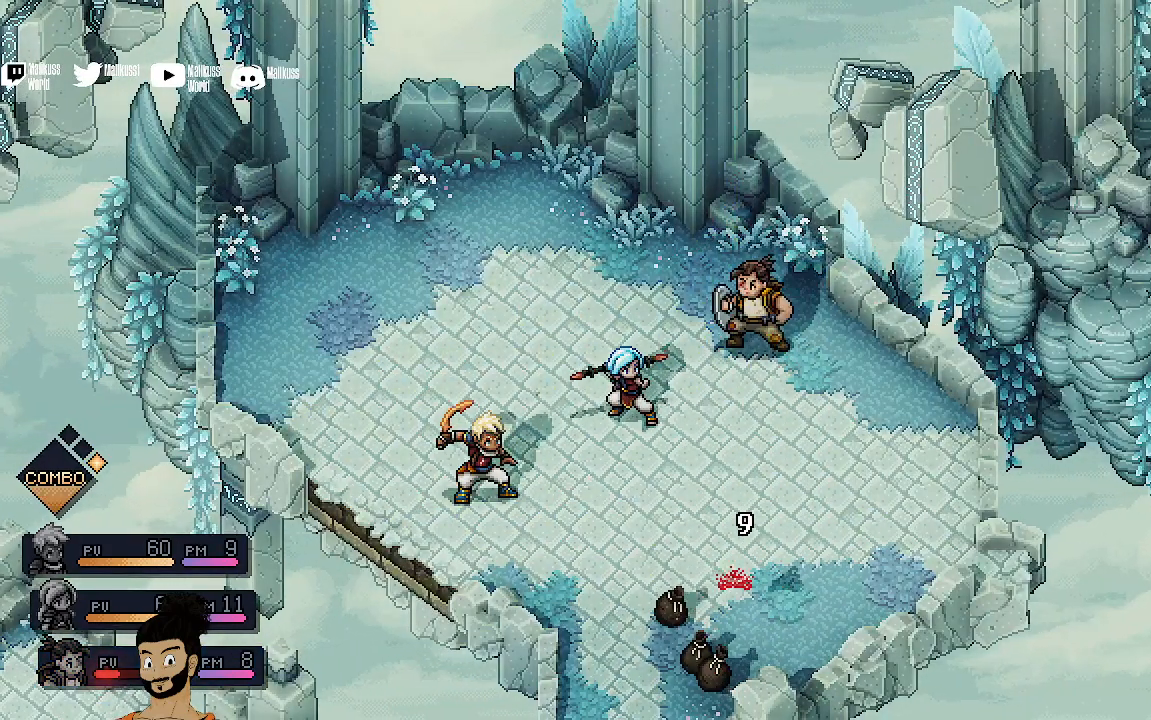
{"buttons": [], "left_stick": "center", "events": []}
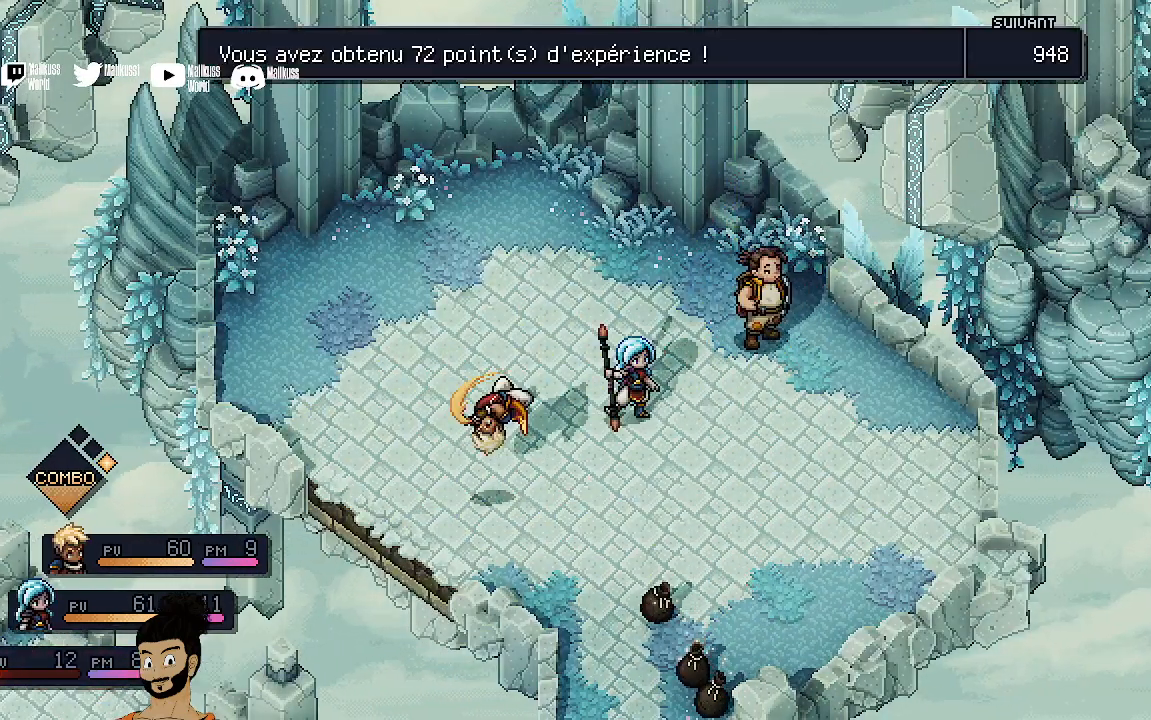
{"buttons": ["A"], "left_stick": "down", "events": [[267, "left_stick", "down"], [467, "A", "down"]]}
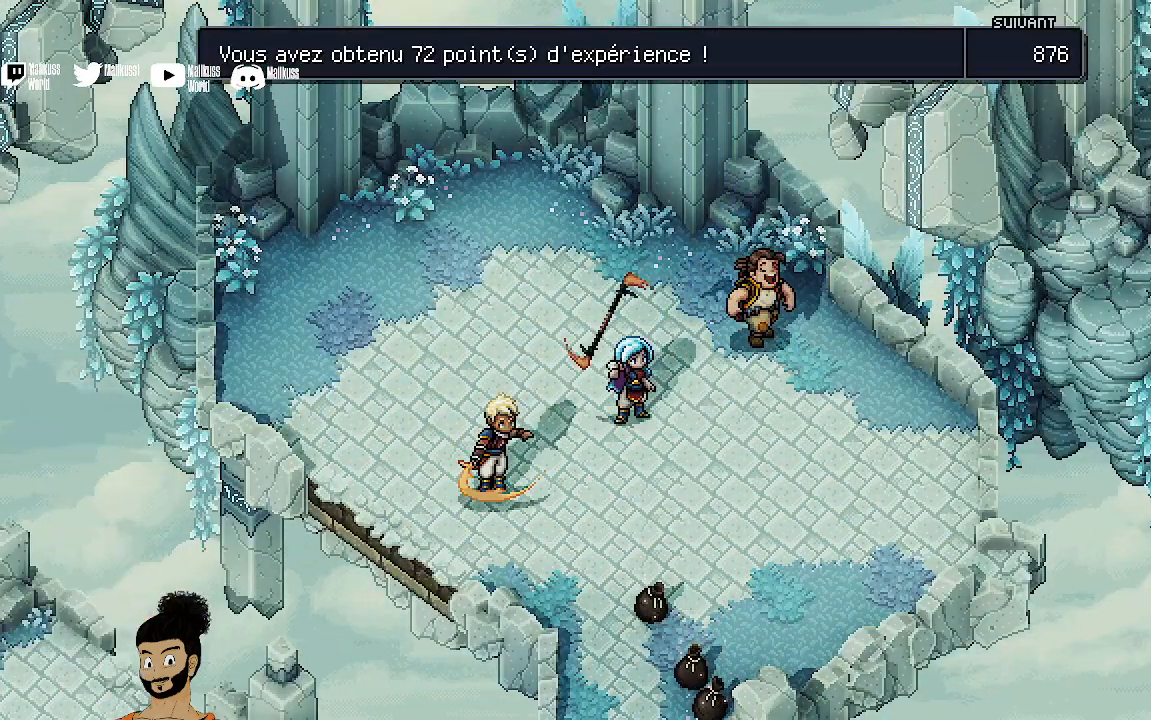
{"buttons": [], "left_stick": "down", "events": [[33, "A", "up"], [167, "A", "down"], [233, "A", "up"], [367, "A", "down"], [433, "A", "up"]]}
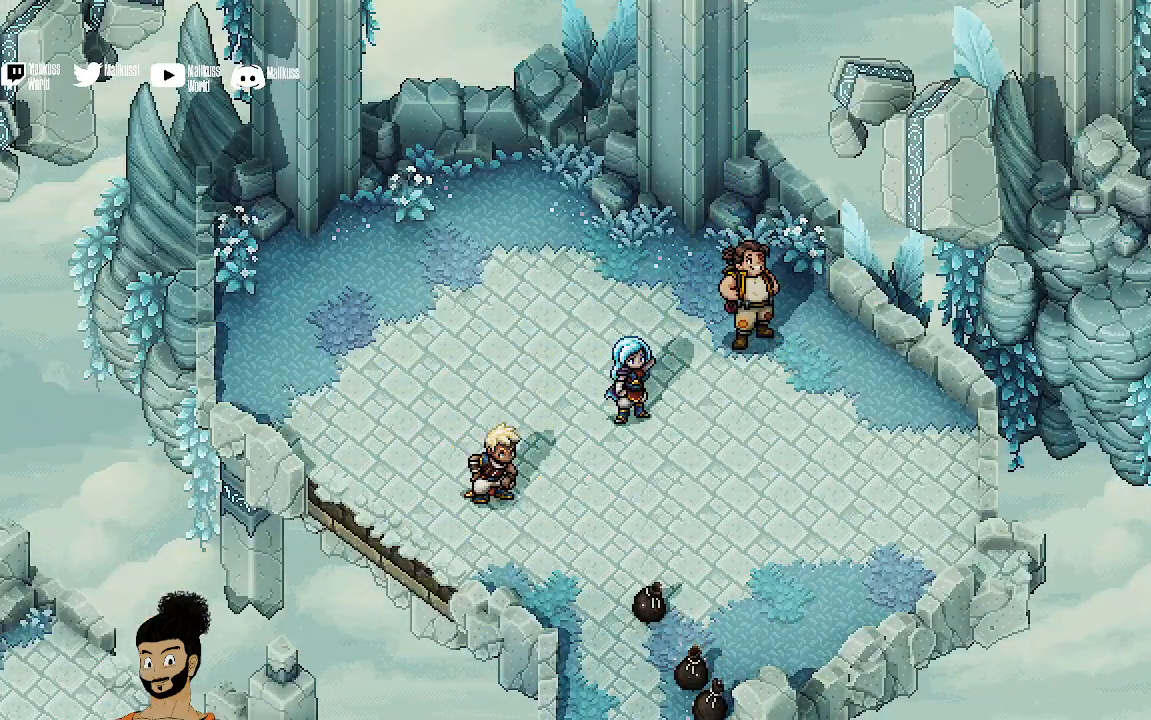
{"buttons": ["R2"], "left_stick": "down", "events": [[367, "R2", "down"]]}
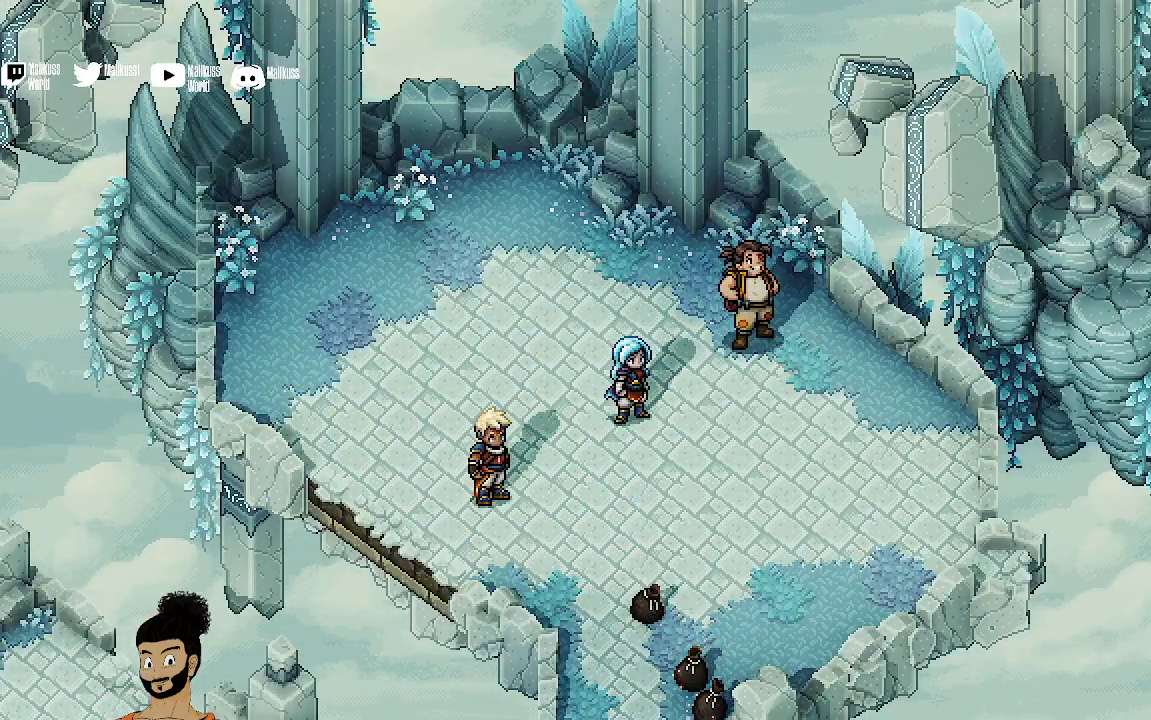
{"buttons": [], "left_stick": "down", "events": [[233, "R2", "up"], [367, "Y", "down"], [400, "Y", "up"]]}
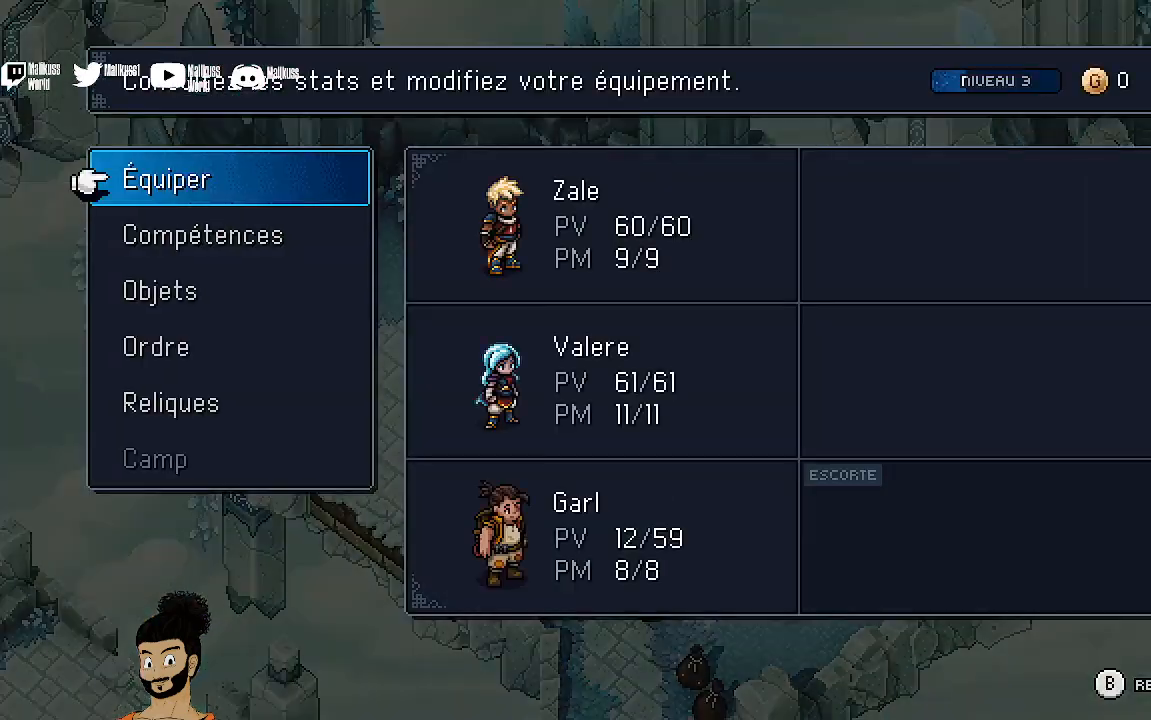
{"buttons": [], "left_stick": "center", "events": [[267, "left_stick", "center"]]}
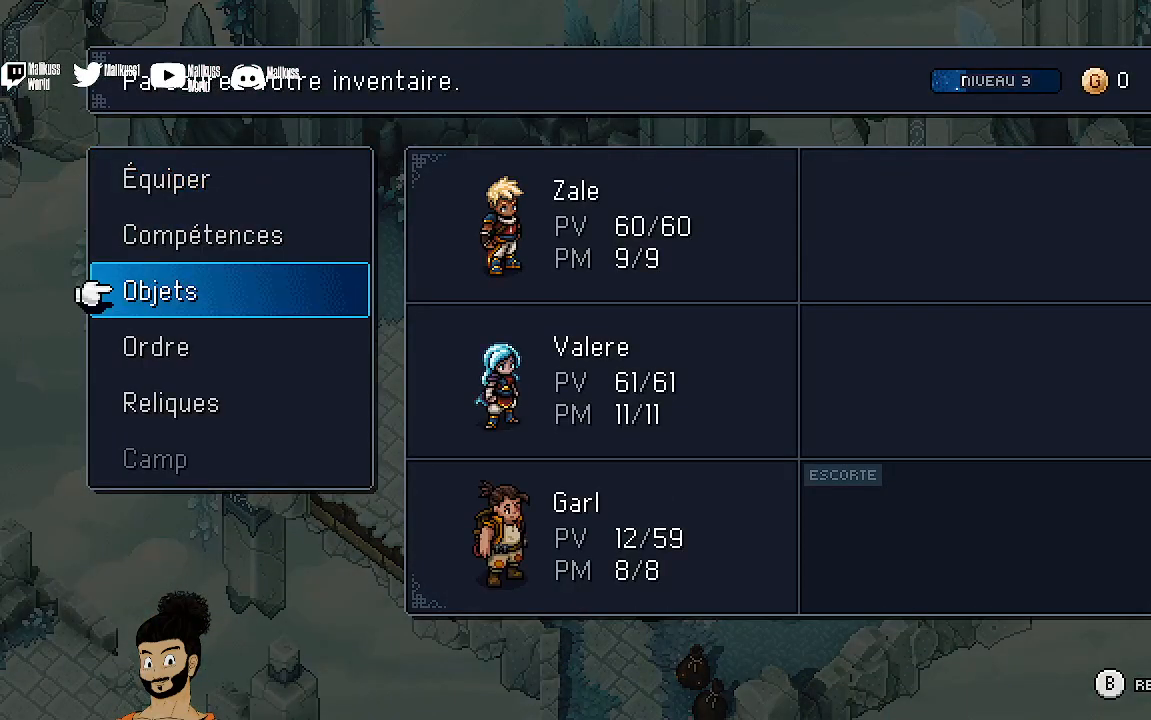
{"buttons": ["A"], "left_stick": "center", "events": [[267, "left_stick", "up"], [400, "A", "down"], [400, "left_stick", "center"]]}
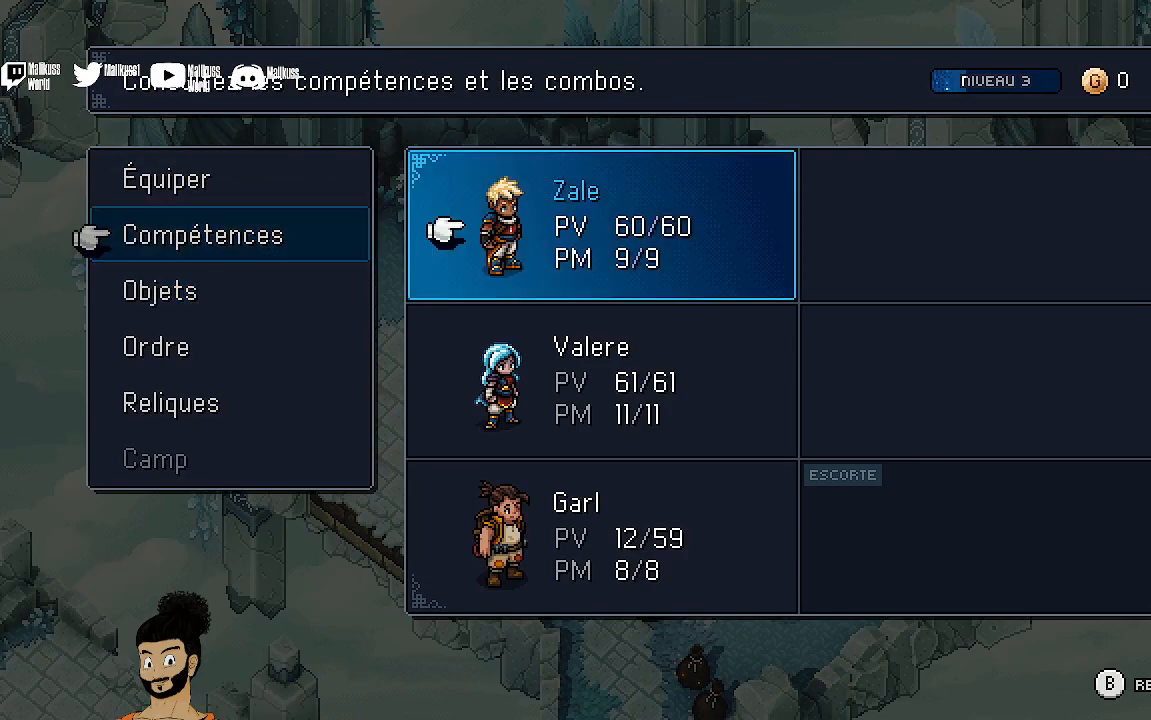
{"buttons": [], "left_stick": "down", "events": [[33, "A", "up"], [267, "left_stick", "down"]]}
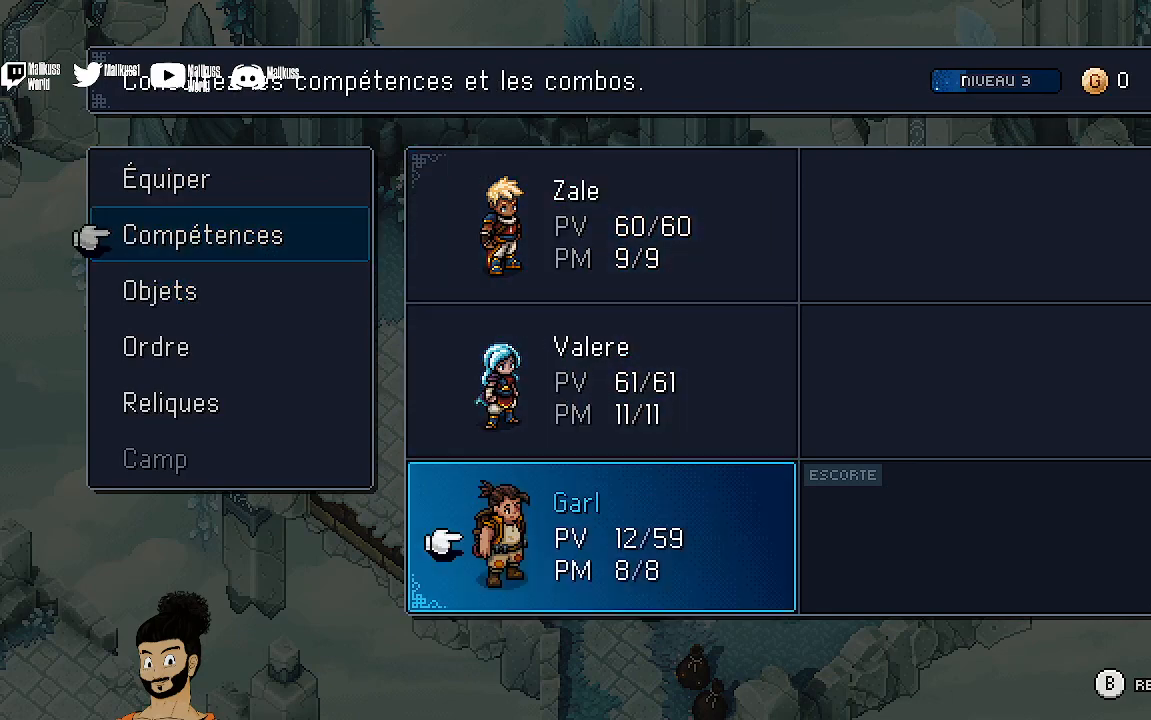
{"buttons": [], "left_stick": "center", "events": [[100, "left_stick", "center"], [167, "A", "down"], [233, "A", "up"]]}